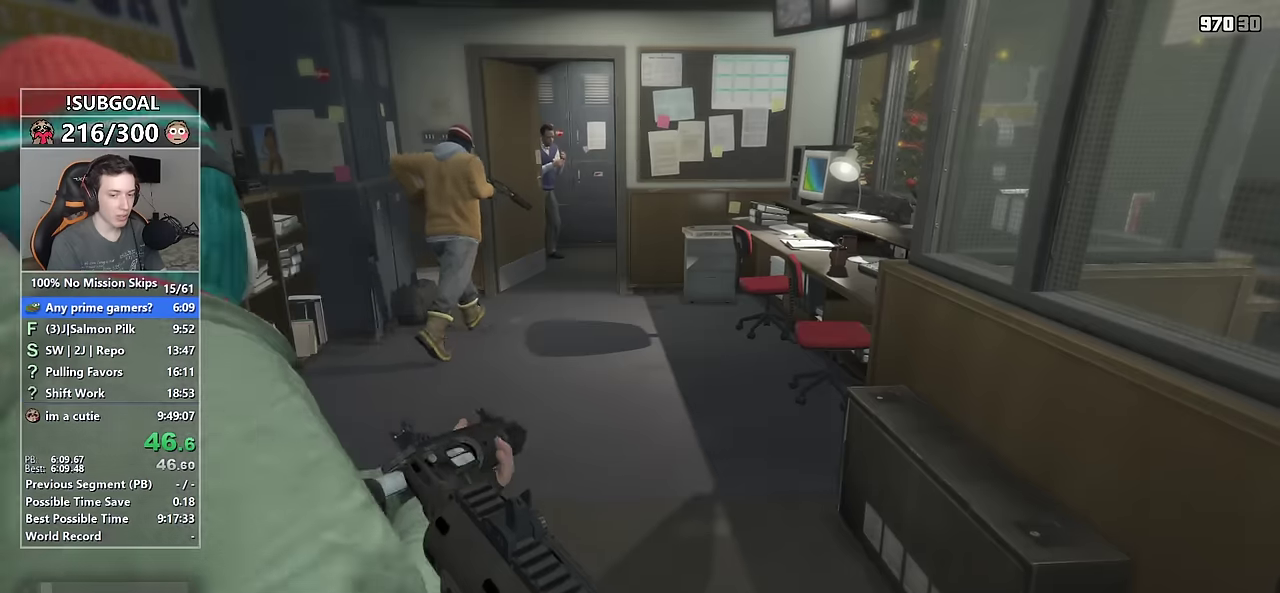
Gameplay with keyboard and mouse; each line is a JSON object with the keys and mouse buttons held at the frame after it. "events" lists presses ("down") and releases ("up") of "1", "2", "3", "4", "5", "6", "7", "a", "c", "caps_lock", "ctrl", "d", "e", "escape", "f", "f1", "f2", "f3", "g", "num4", "num5", "num6", "p", "q", "r", "return", "s", "shift", "space", "tab", "v", "w", "mouse_left", "mouse_middle", "mouse_right", "mouse_mb4", "mouse_mb5", "mouse_wheel_up" and "mouse_wheel_down" between this image and that frame as [ms after this image, input, new state], when the widget could be followed in between. "mouse_left", "mouse_middle", "mouse_right", "mouse_mb4", "mouse_mb5", "mouse_wheel_up", "mouse_wheel_down" = the "left", "middle", "right", "mb4", "mb5", "wheel_up", "wheel_down" buttons of the "mouse" list. No other keys are recorded. Not read: mouse_move.
{"keys": ["return"], "mouse": [], "events": [[100, "return", "down"], [183, "return", "up"], [283, "return", "down"], [333, "return", "up"], [416, "return", "down"]]}
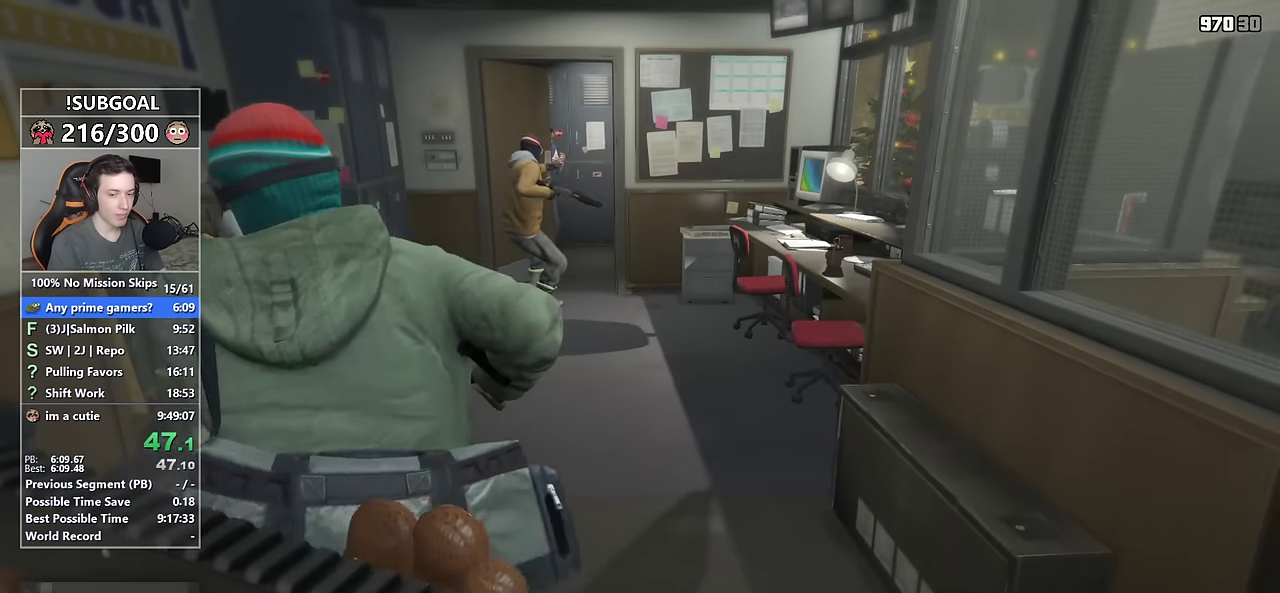
{"keys": [], "mouse": [], "events": [[16, "return", "up"], [116, "return", "down"], [166, "return", "up"], [250, "return", "down"], [300, "return", "up"], [433, "return", "down"], [483, "return", "up"]]}
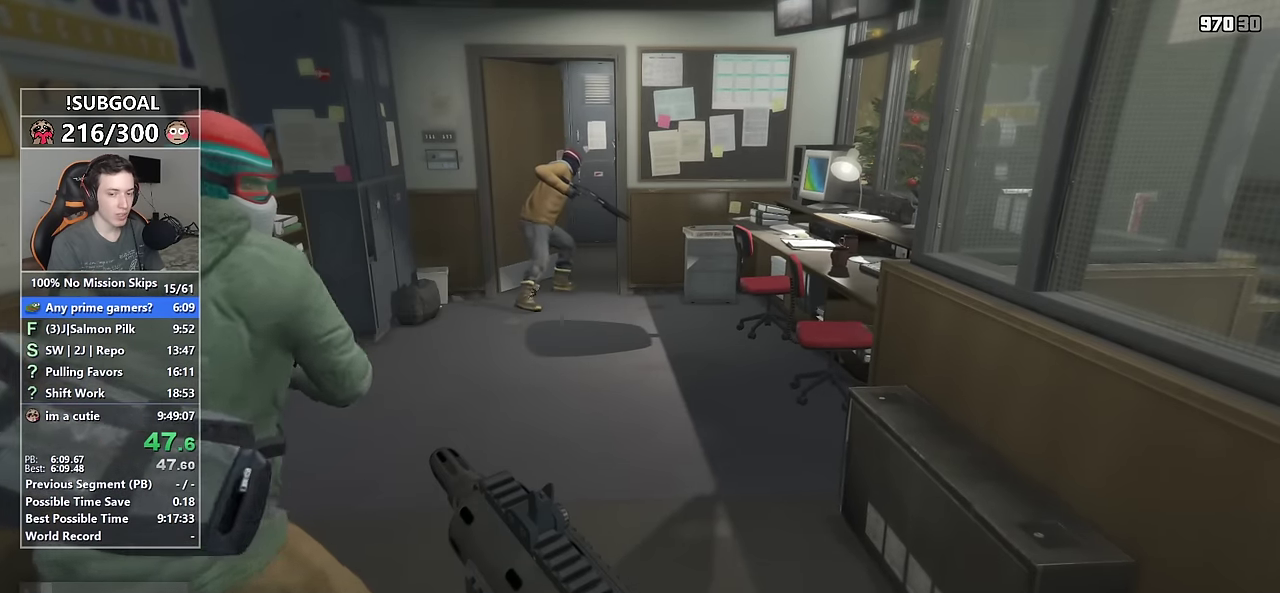
{"keys": ["return"], "mouse": [], "events": [[83, "return", "down"], [116, "return", "up"], [216, "return", "down"], [266, "return", "up"], [366, "return", "down"], [400, "return", "up"], [500, "return", "down"]]}
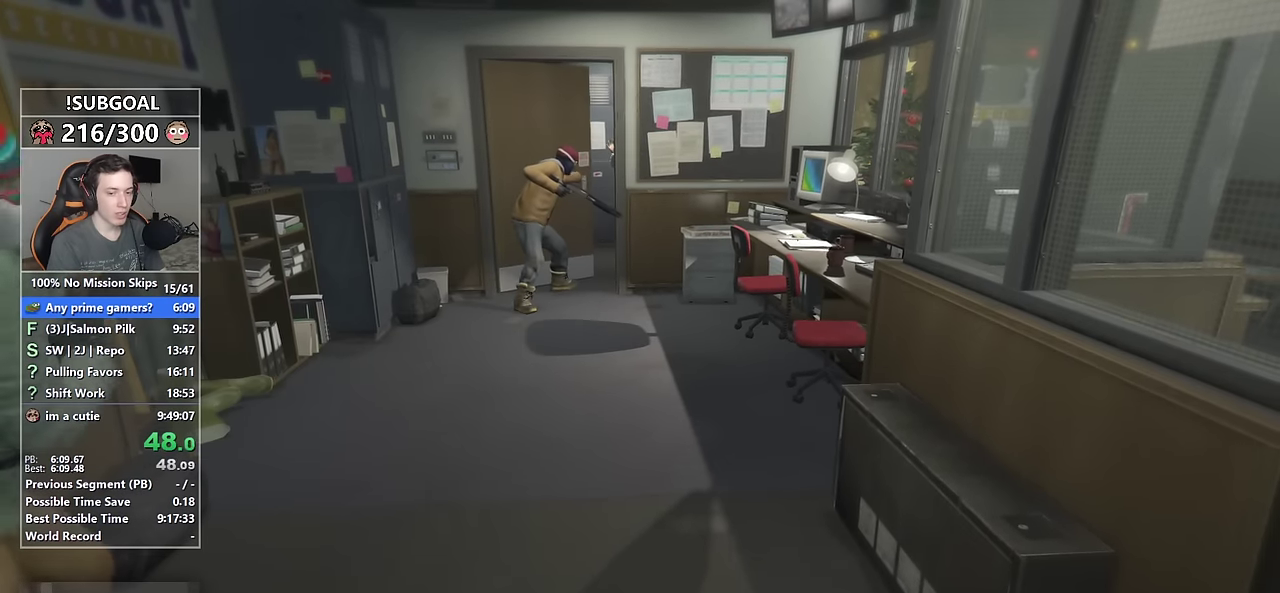
{"keys": [], "mouse": [], "events": [[50, "return", "up"], [150, "return", "down"], [233, "return", "up"]]}
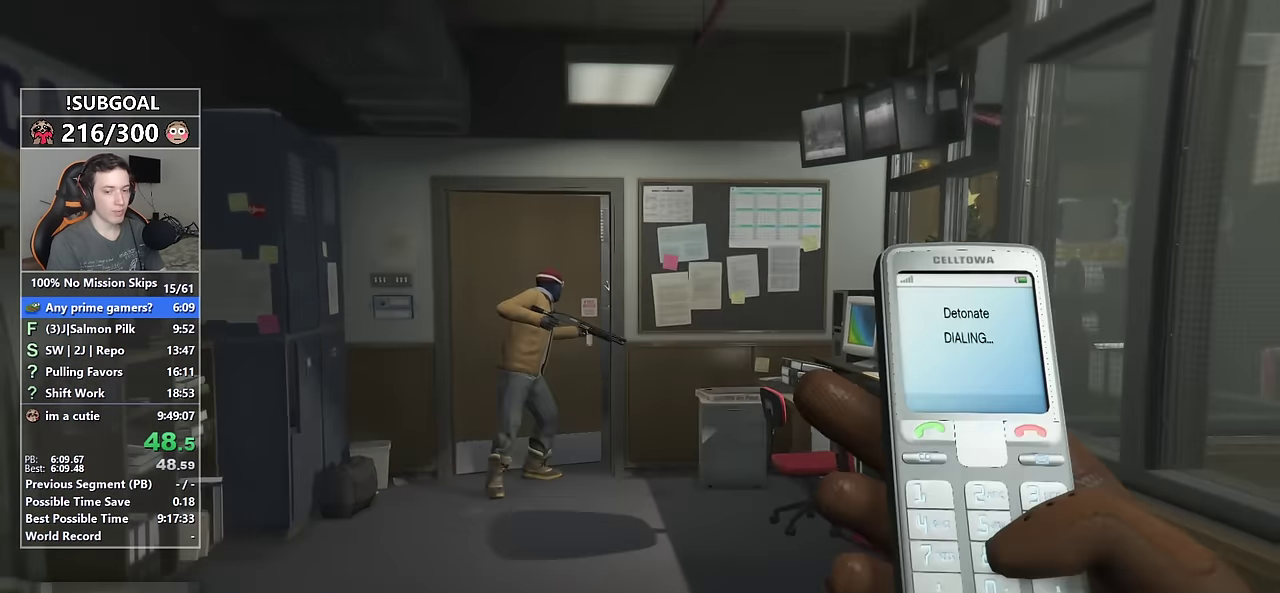
{"keys": [], "mouse": [], "events": []}
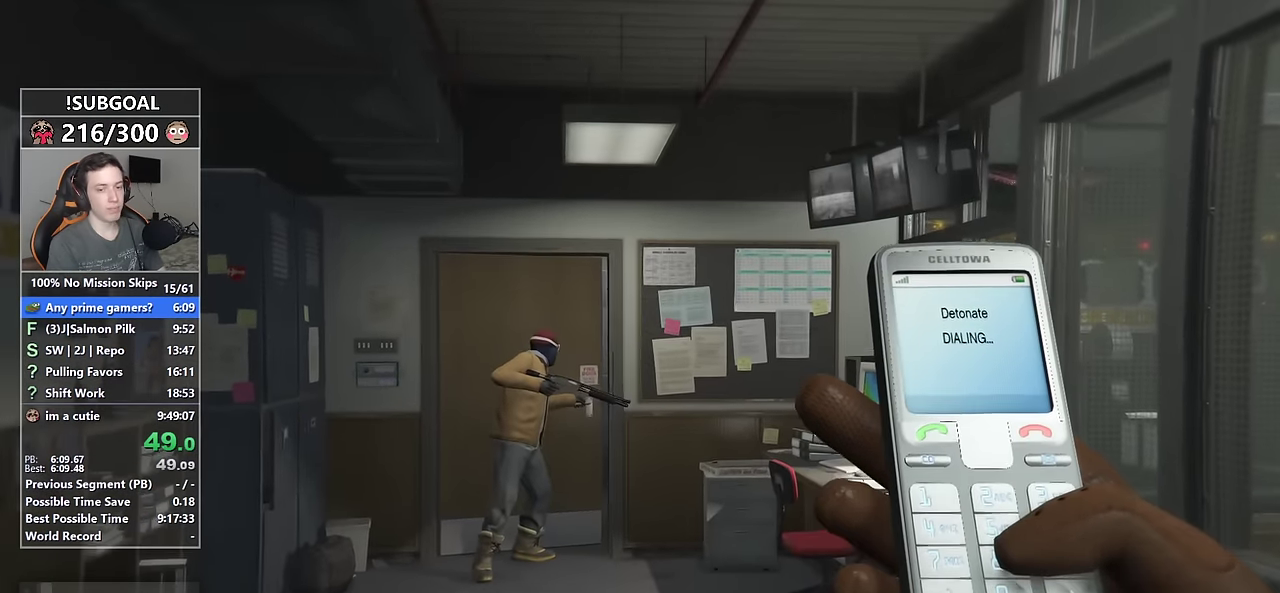
{"keys": [], "mouse": [], "events": []}
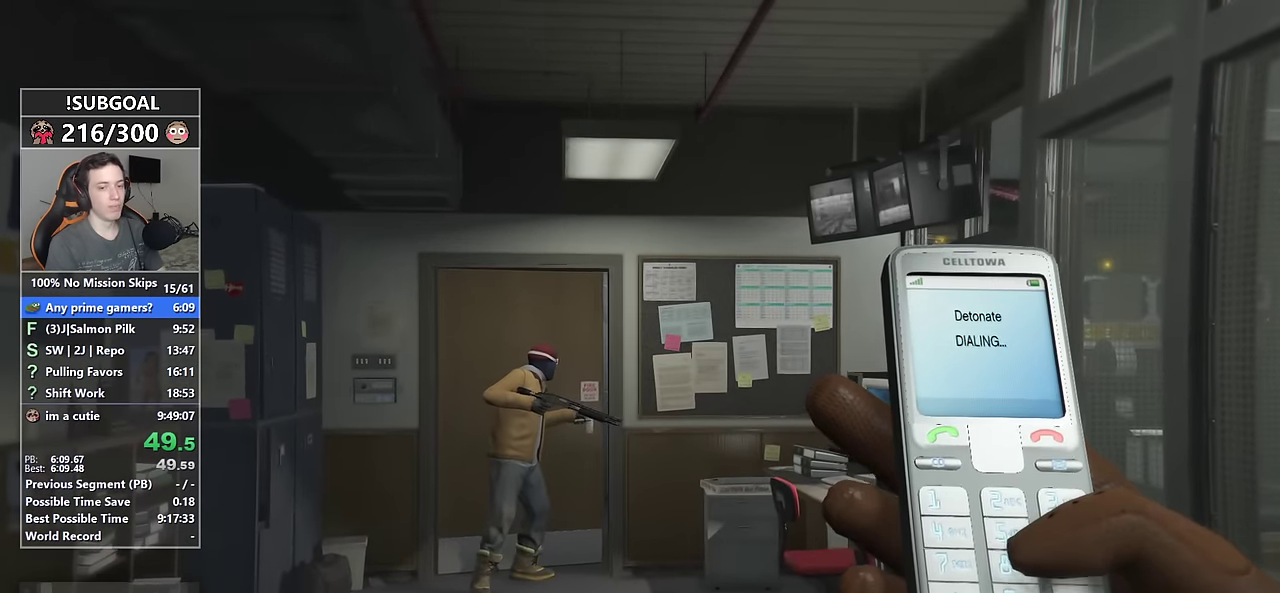
{"keys": [], "mouse": [], "events": []}
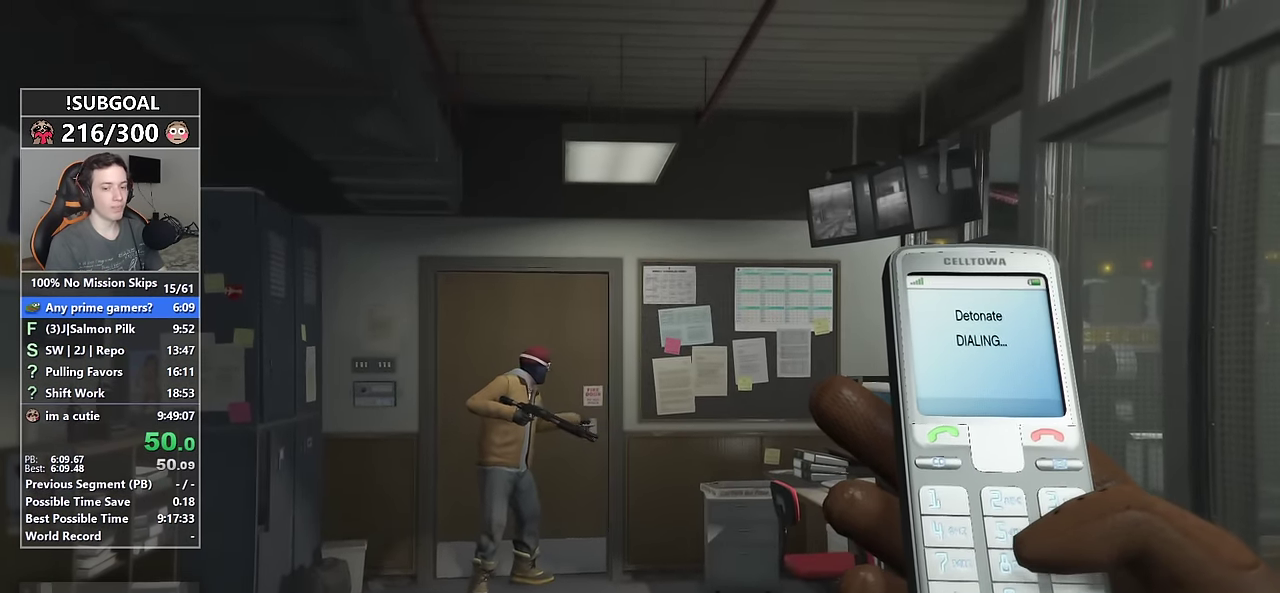
{"keys": [], "mouse": [], "events": []}
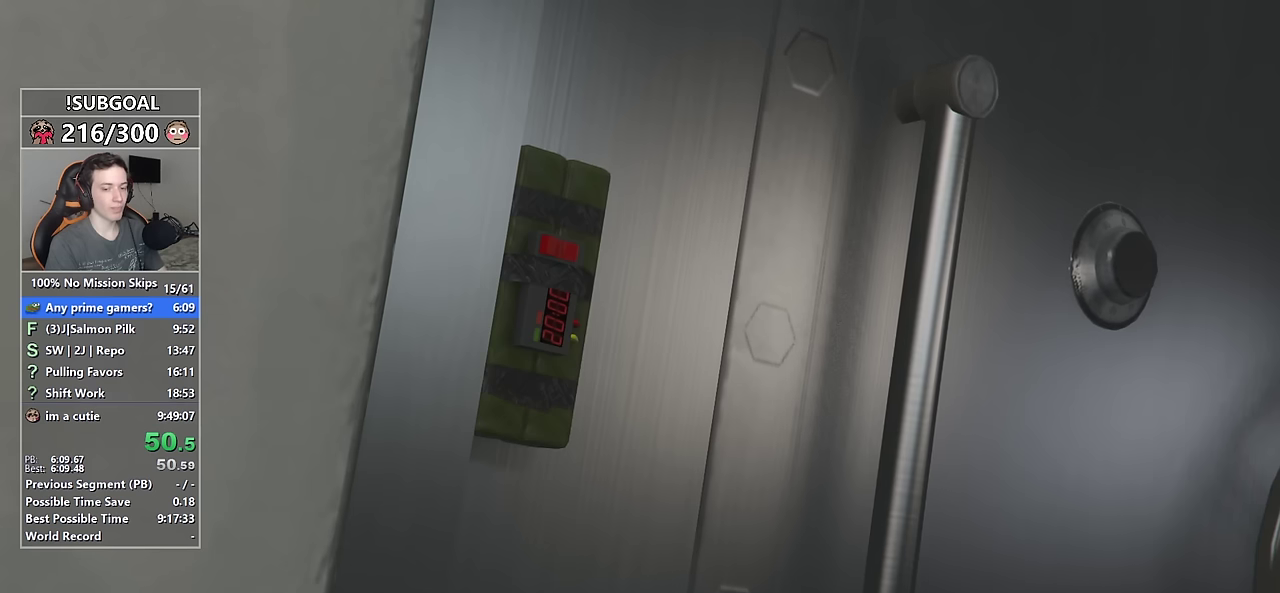
{"keys": [], "mouse": [], "events": []}
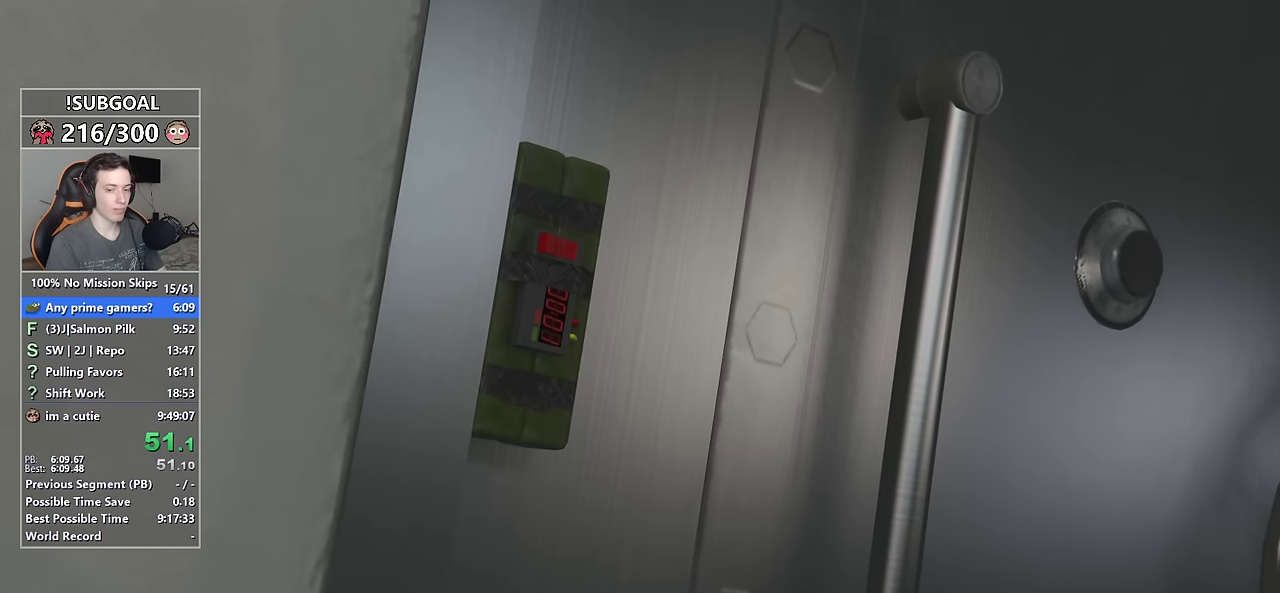
{"keys": [], "mouse": [], "events": []}
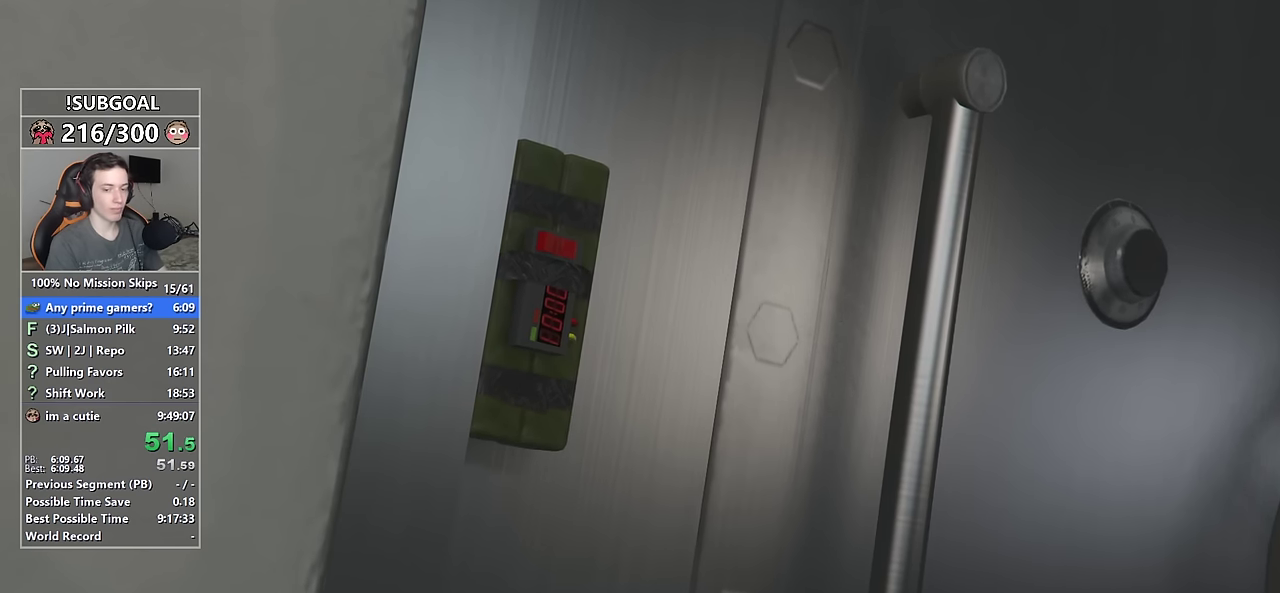
{"keys": [], "mouse": [], "events": []}
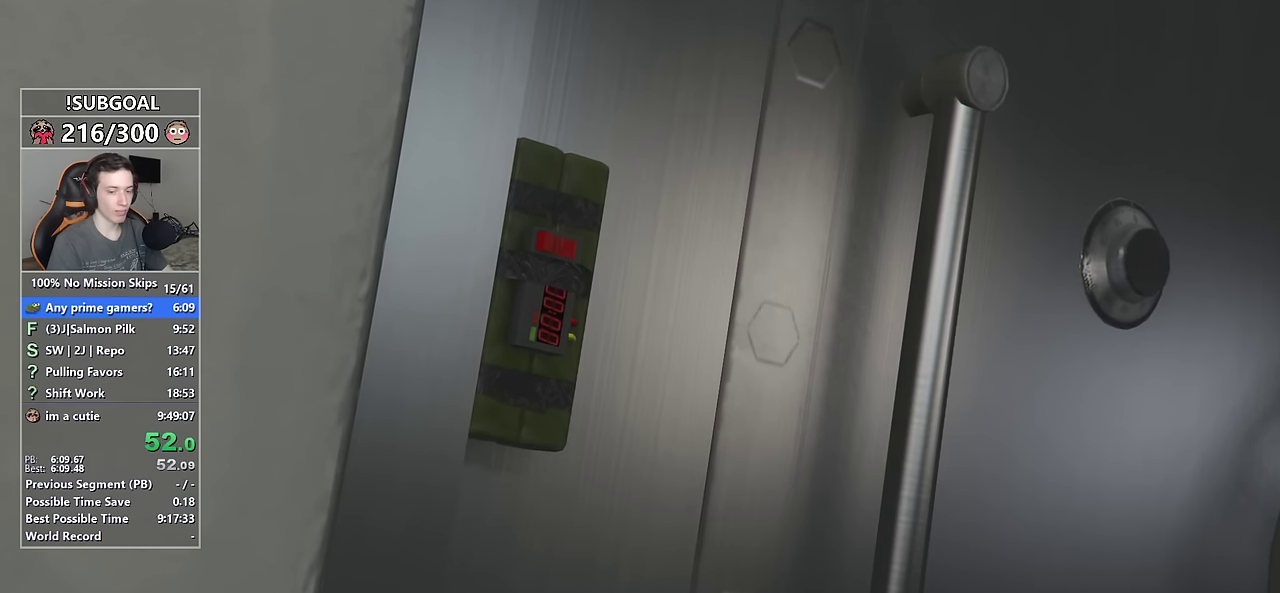
{"keys": ["shift", "w"], "mouse": [], "events": [[450, "shift", "down"], [450, "w", "down"]]}
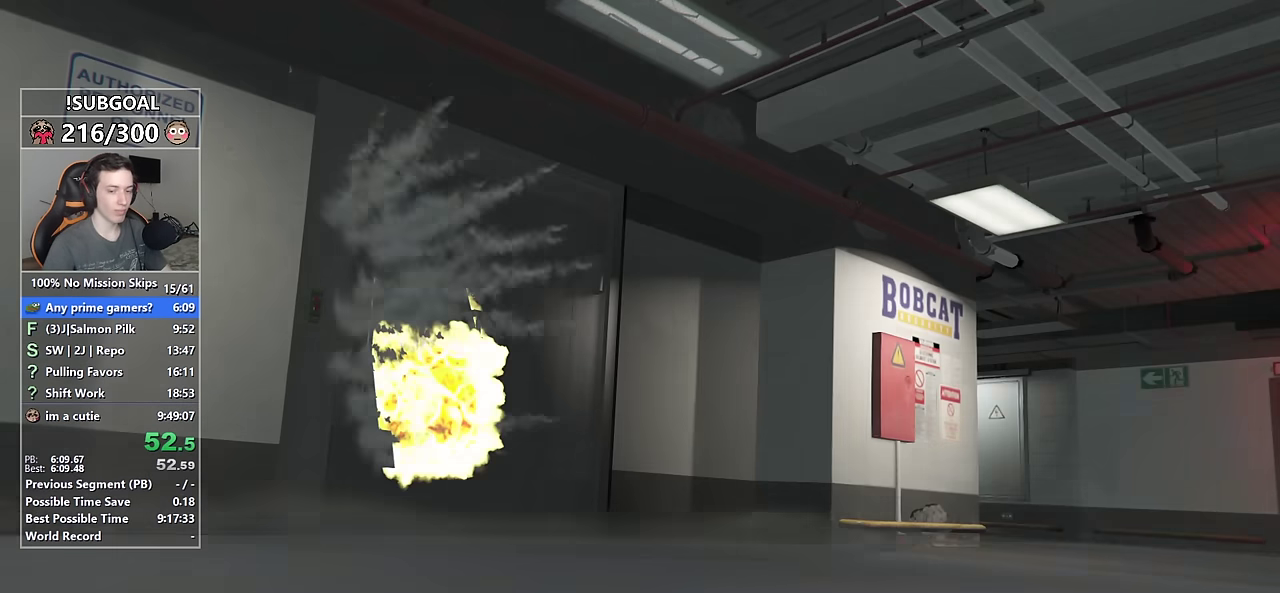
{"keys": ["shift", "w"], "mouse": [], "events": []}
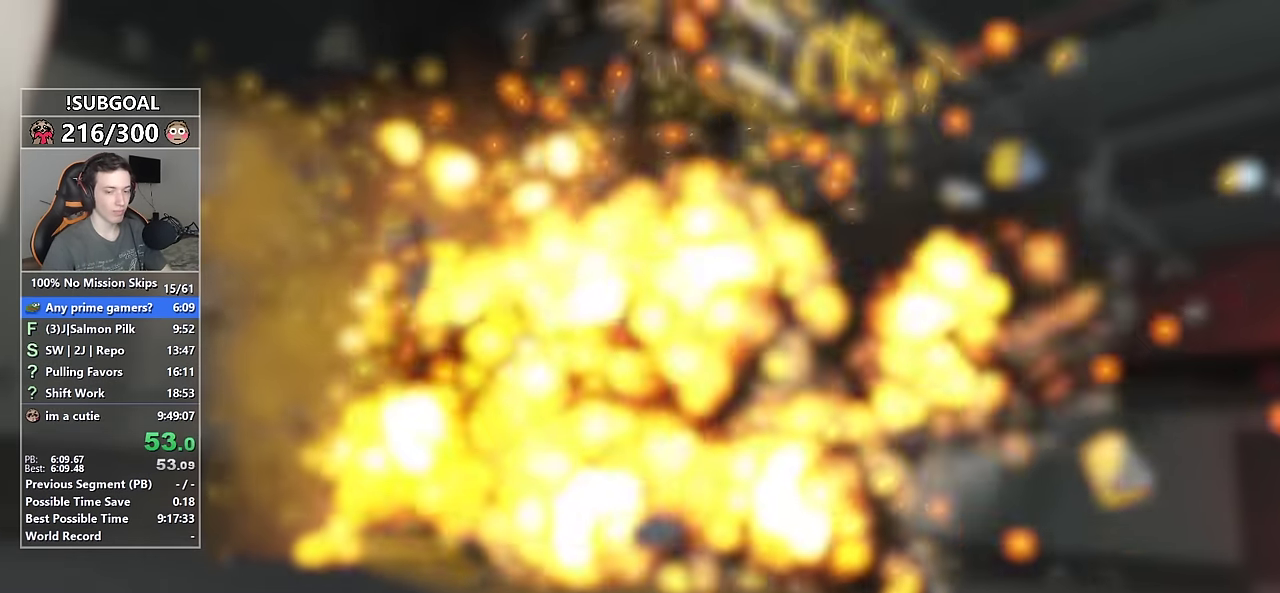
{"keys": ["shift", "w"], "mouse": [], "events": []}
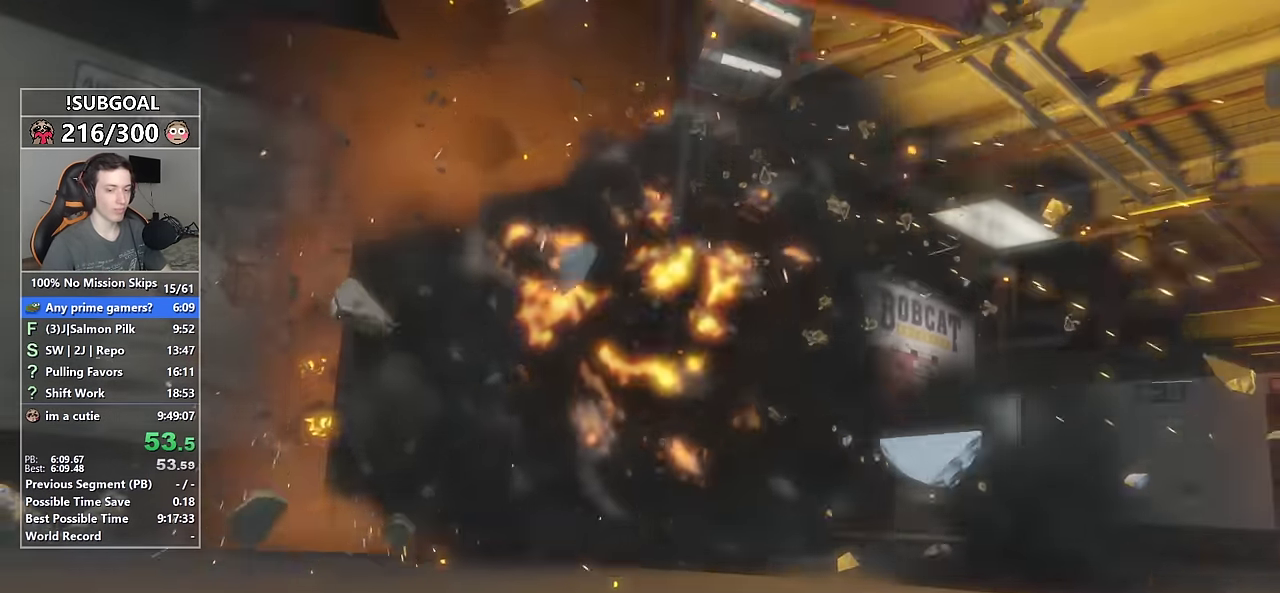
{"keys": ["shift", "w"], "mouse": [], "events": []}
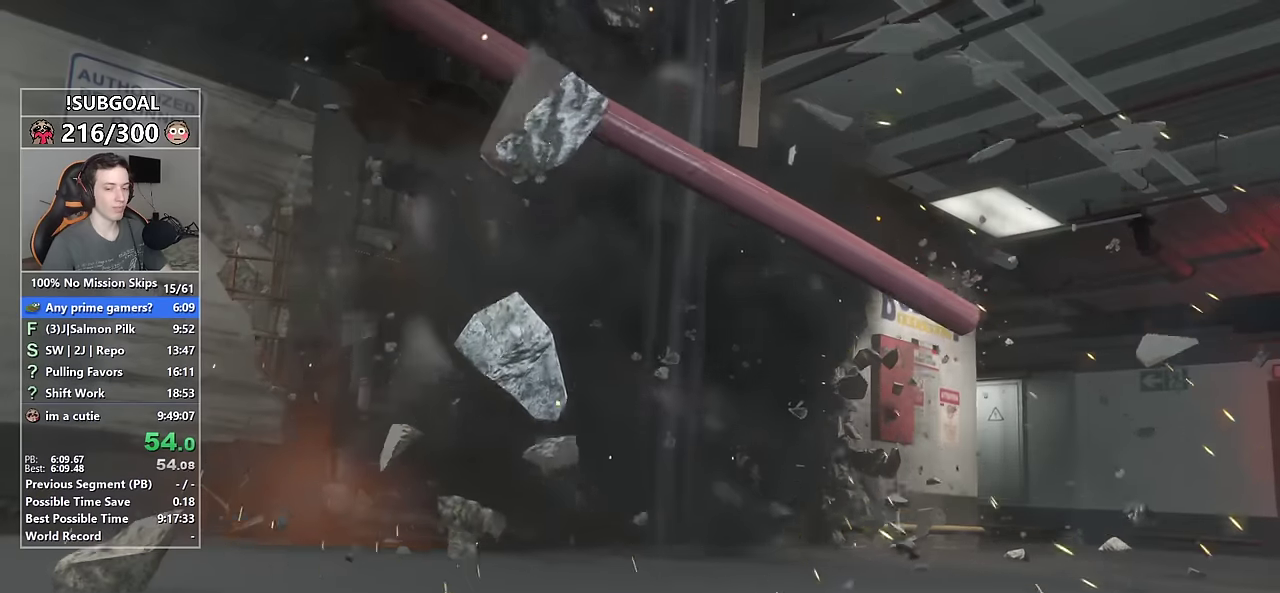
{"keys": ["shift", "w"], "mouse": [], "events": []}
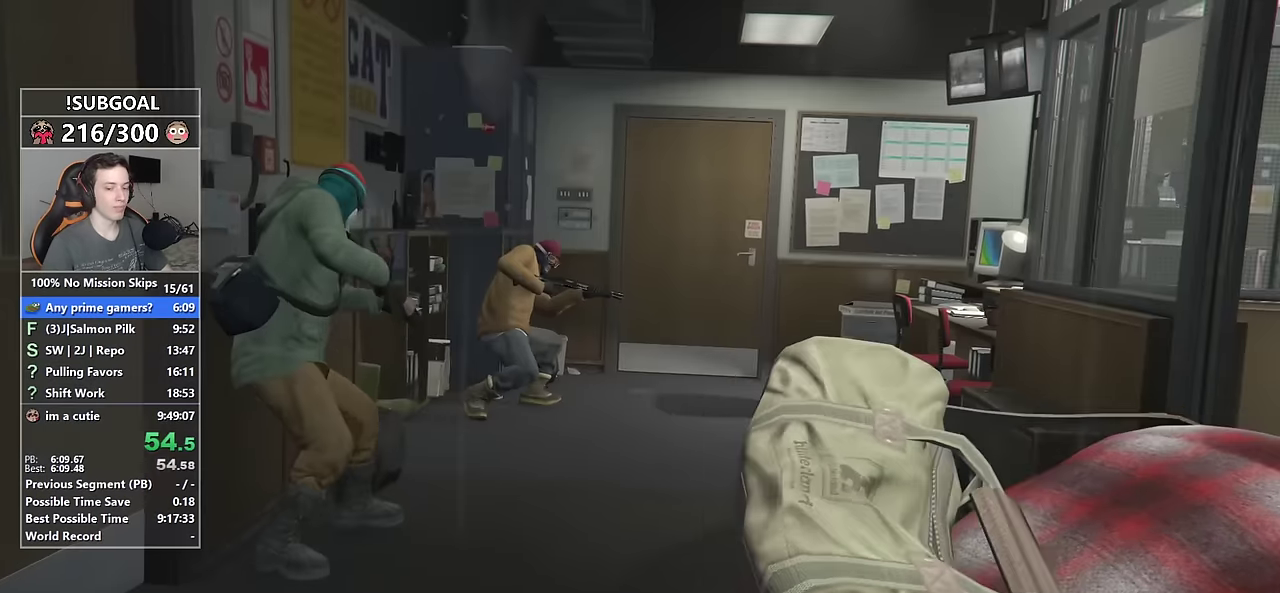
{"keys": ["shift", "w"], "mouse": [], "events": []}
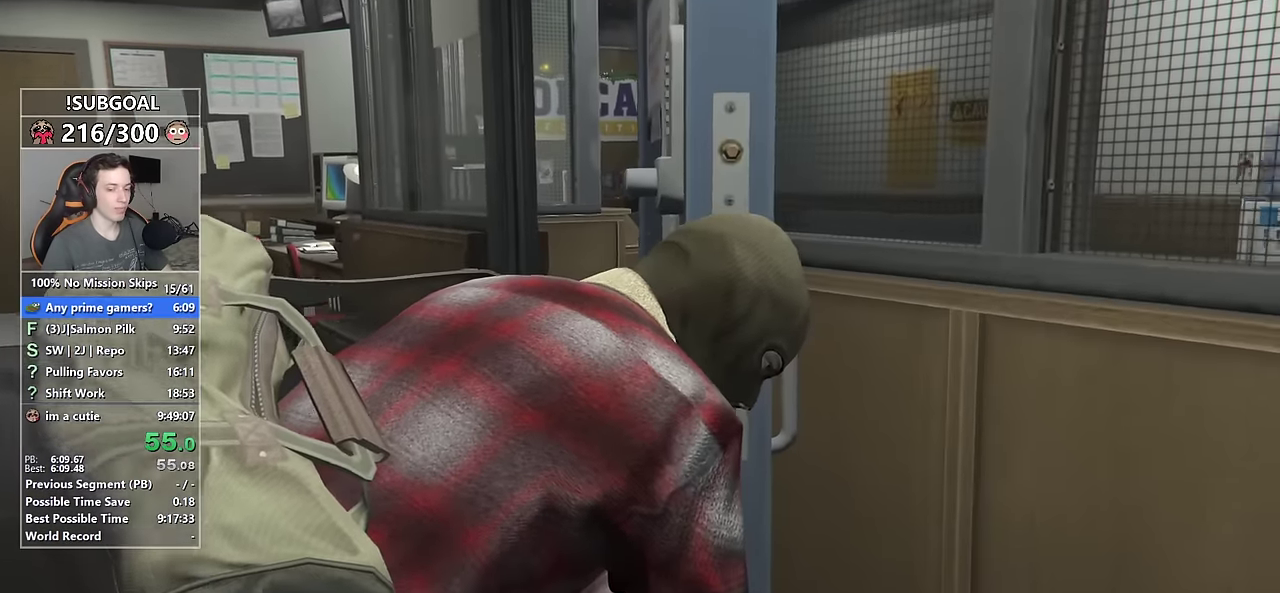
{"keys": ["shift", "w"], "mouse": [], "events": []}
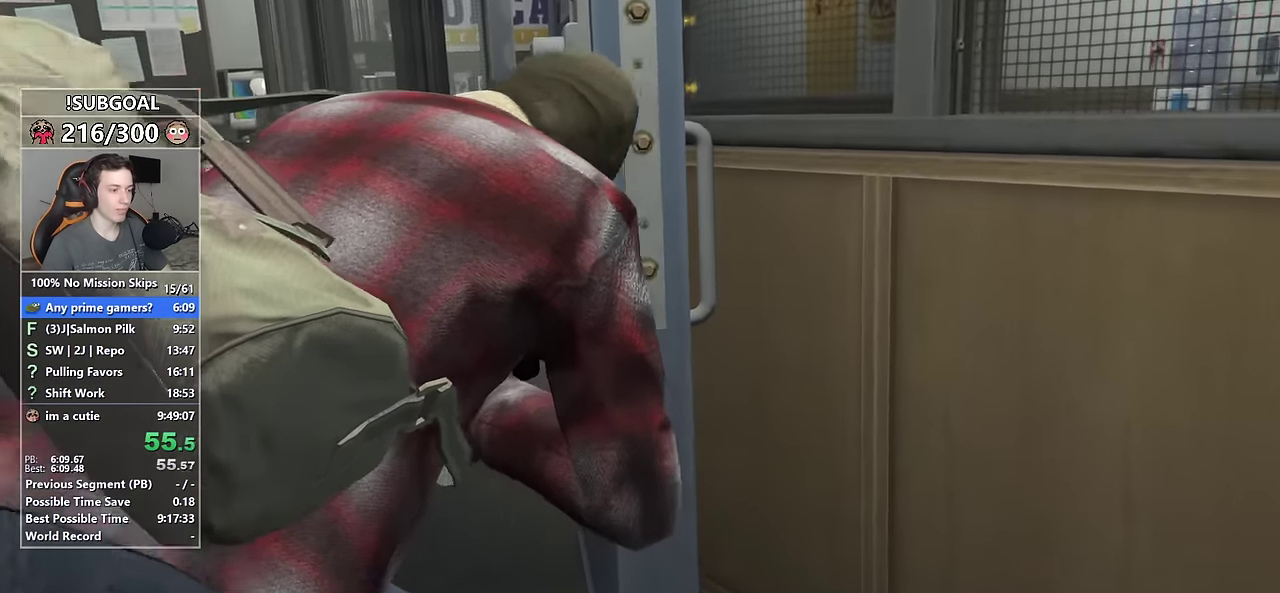
{"keys": ["shift", "w"], "mouse": [], "events": []}
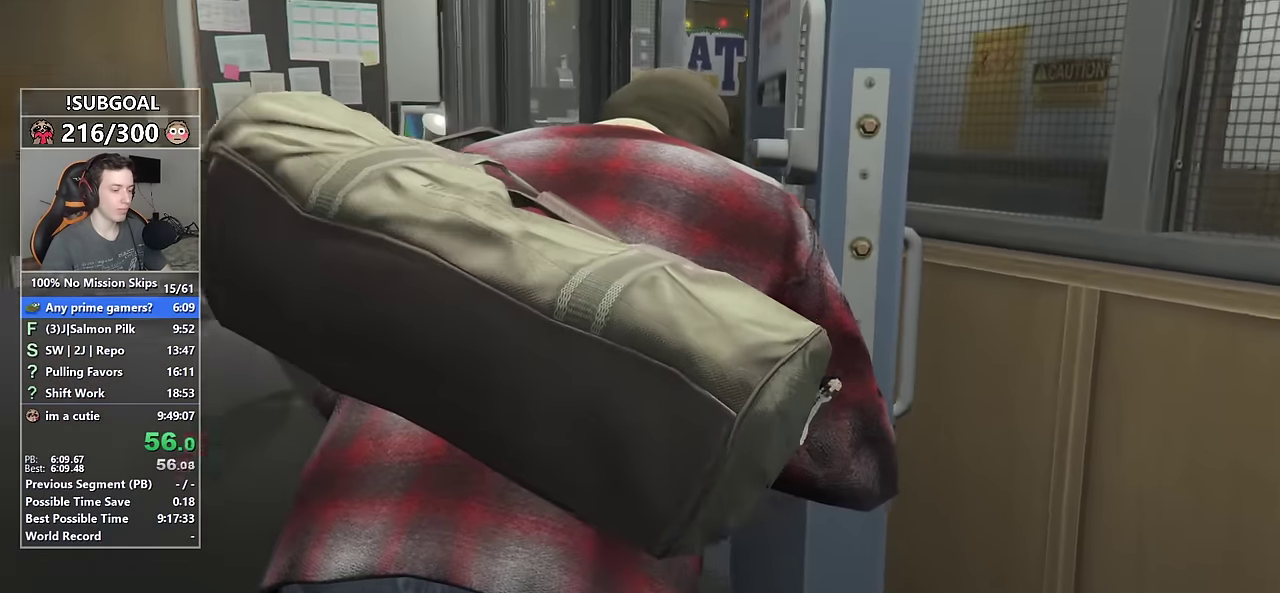
{"keys": ["shift", "w"], "mouse": [], "events": []}
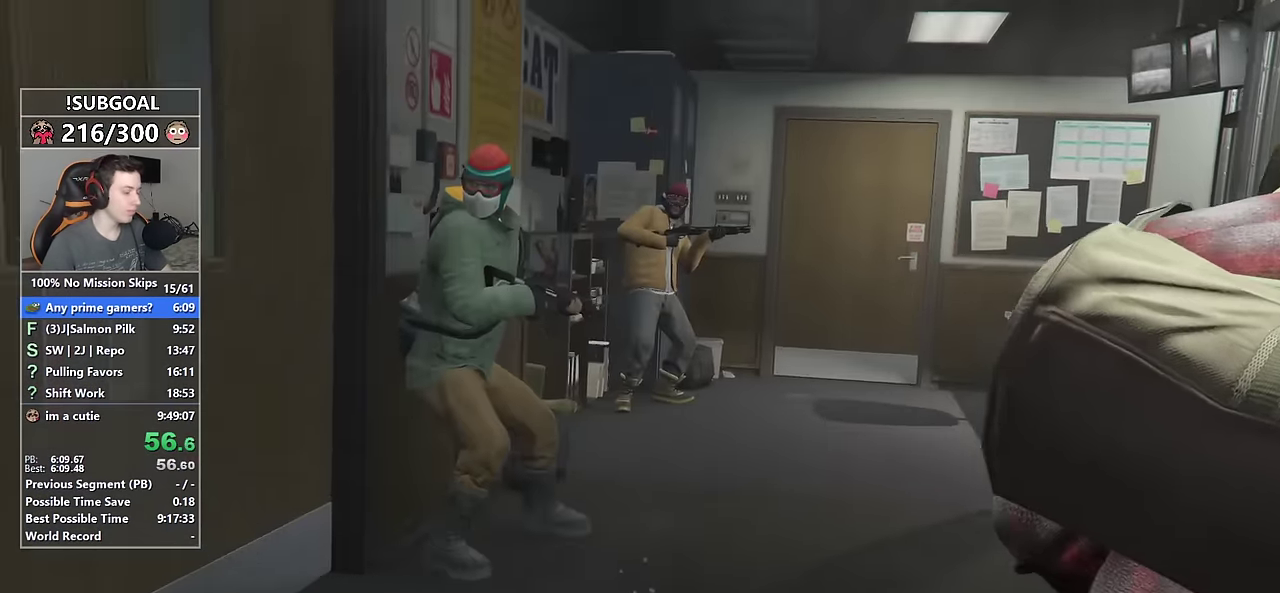
{"keys": ["shift", "w"], "mouse": [], "events": []}
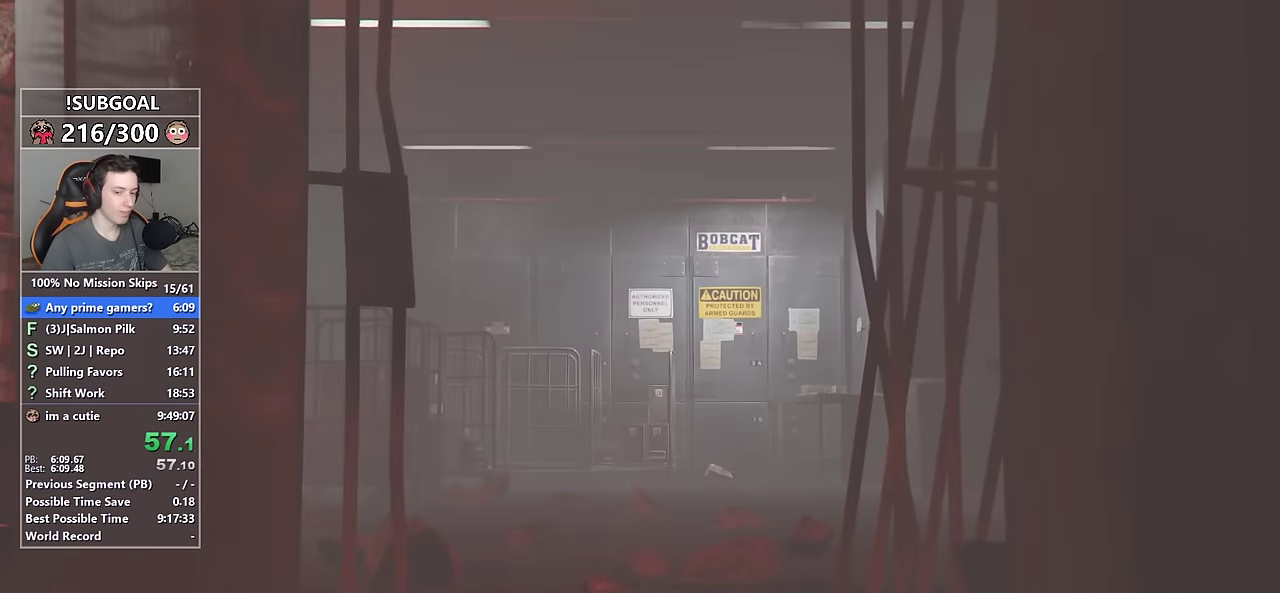
{"keys": ["shift", "w"], "mouse": [], "events": []}
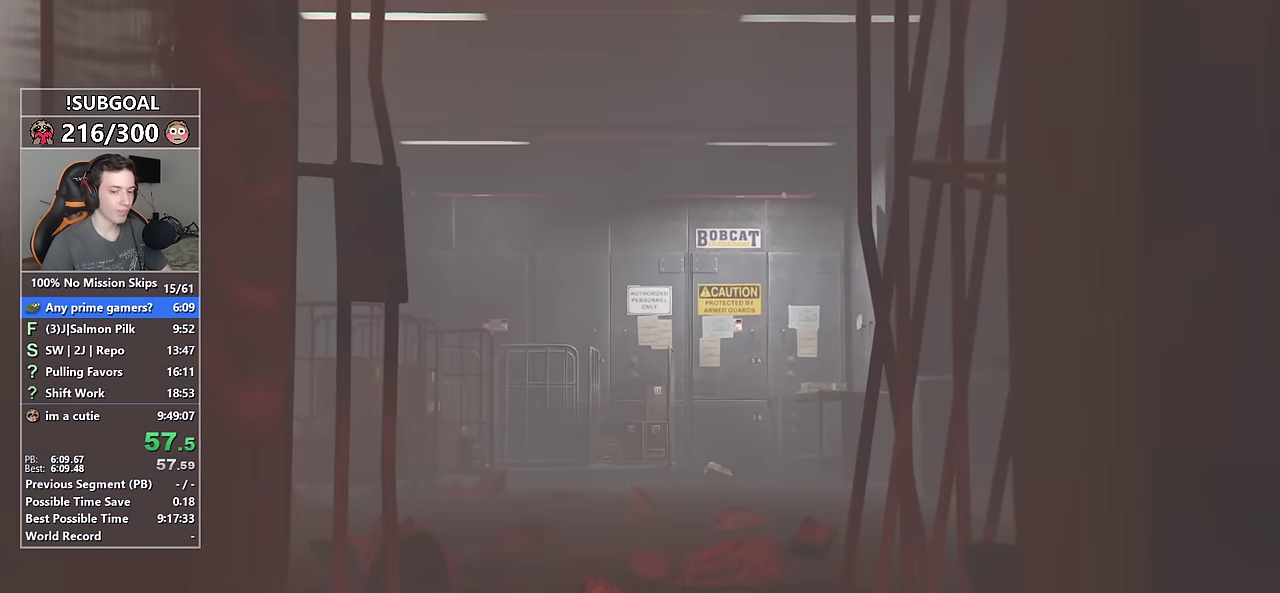
{"keys": ["shift", "w"], "mouse": [], "events": []}
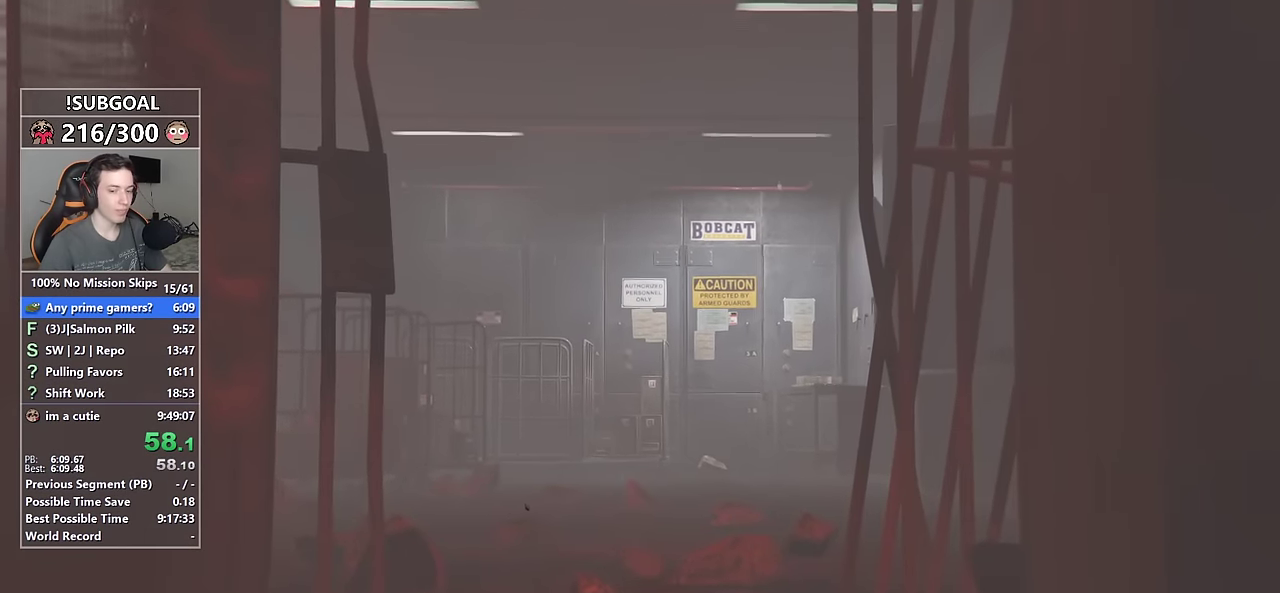
{"keys": ["shift", "w"], "mouse": [], "events": []}
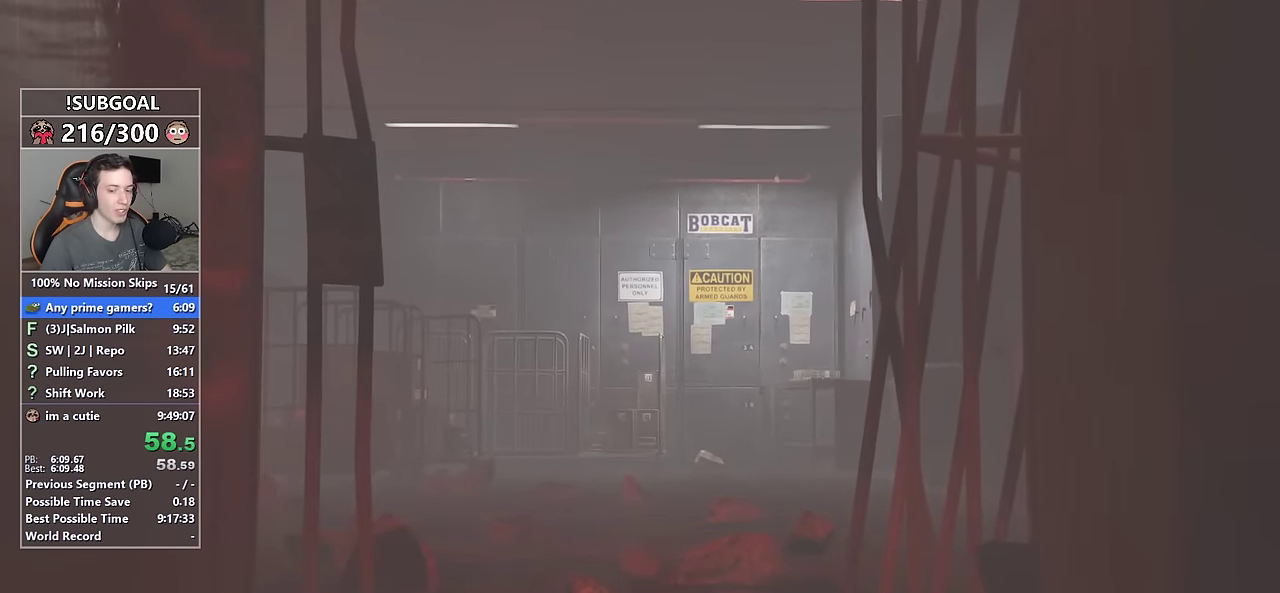
{"keys": ["shift", "w"], "mouse": [], "events": []}
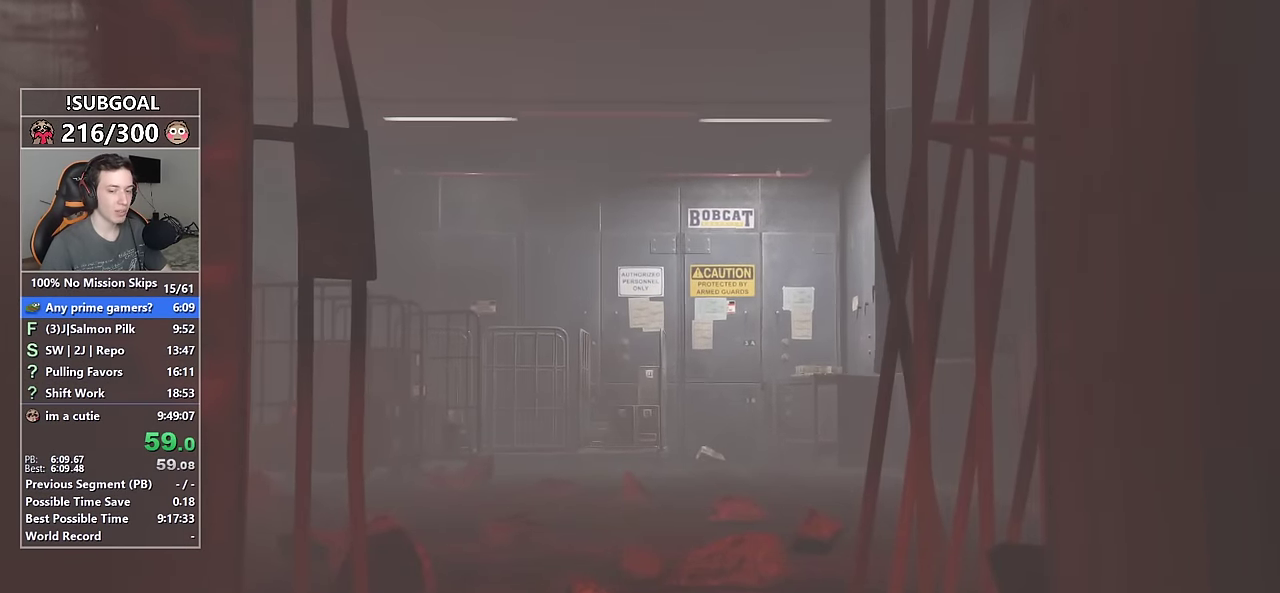
{"keys": ["shift", "w"], "mouse": [], "events": []}
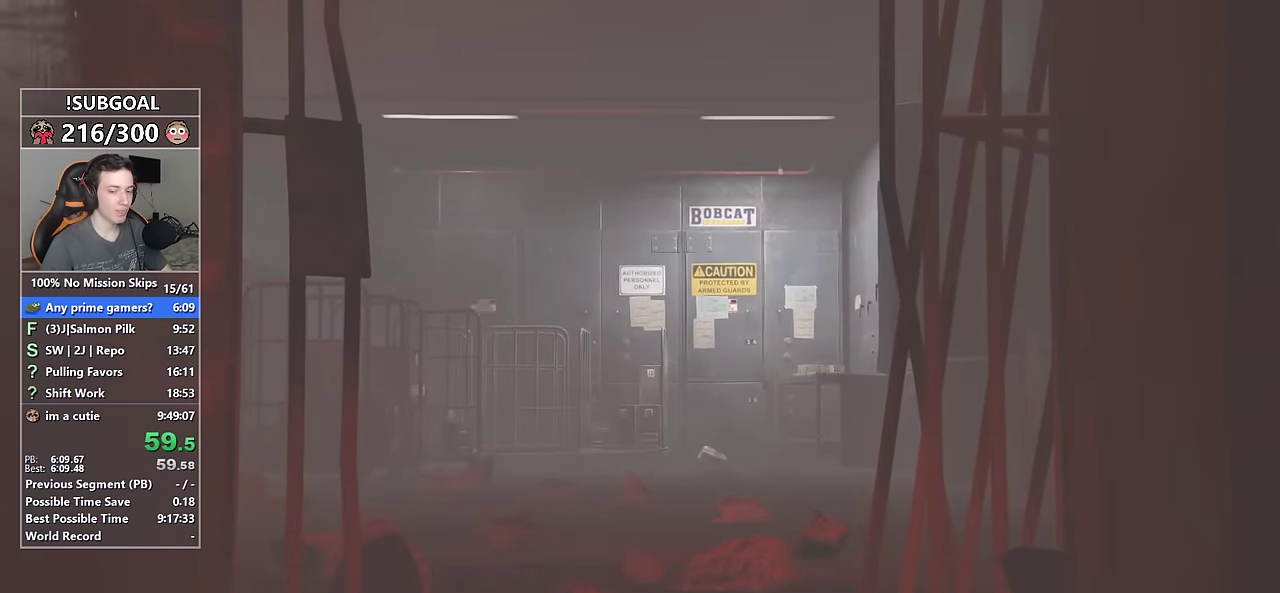
{"keys": ["shift", "w"], "mouse": [], "events": []}
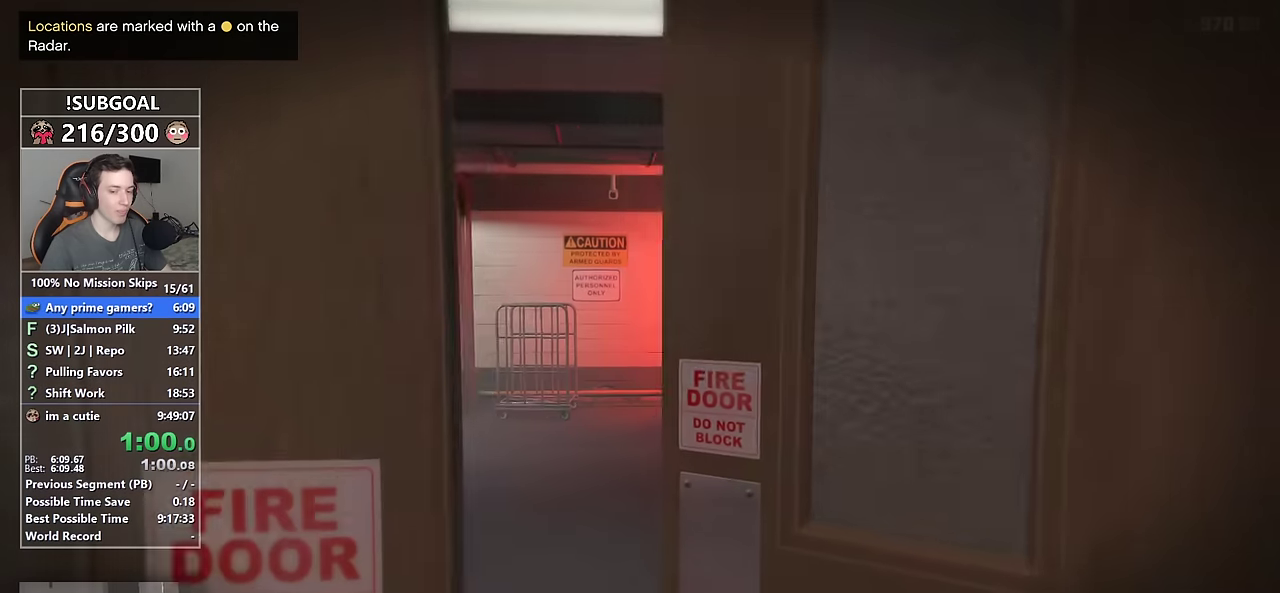
{"keys": ["shift", "w"], "mouse": [], "events": []}
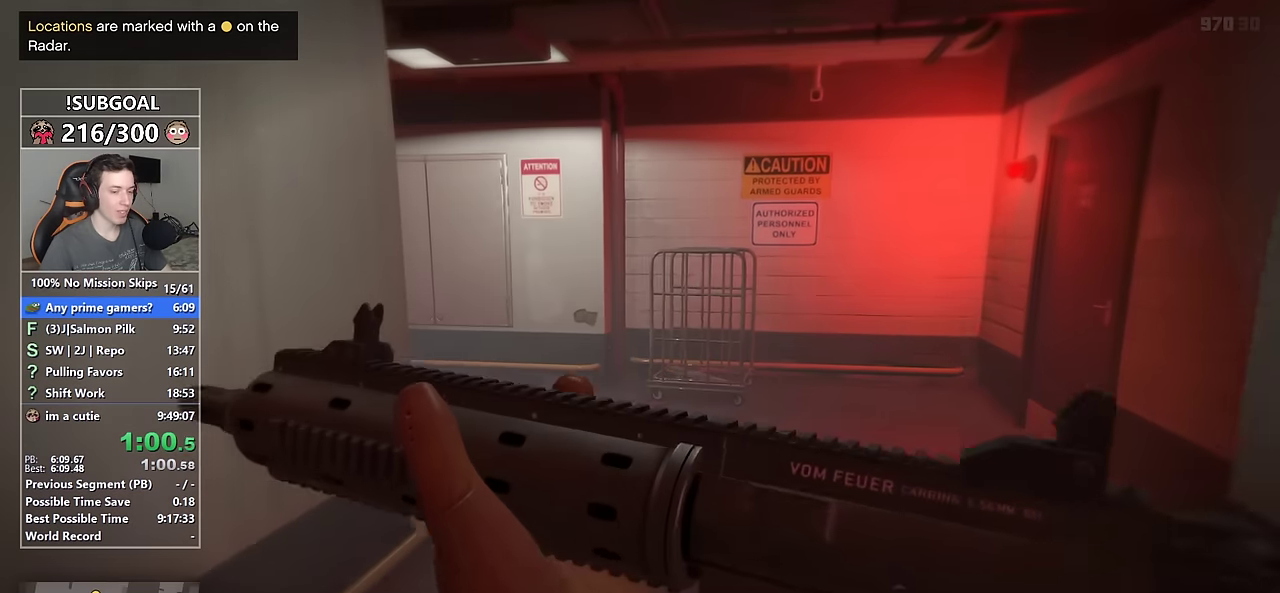
{"keys": ["shift", "w"], "mouse": [], "events": []}